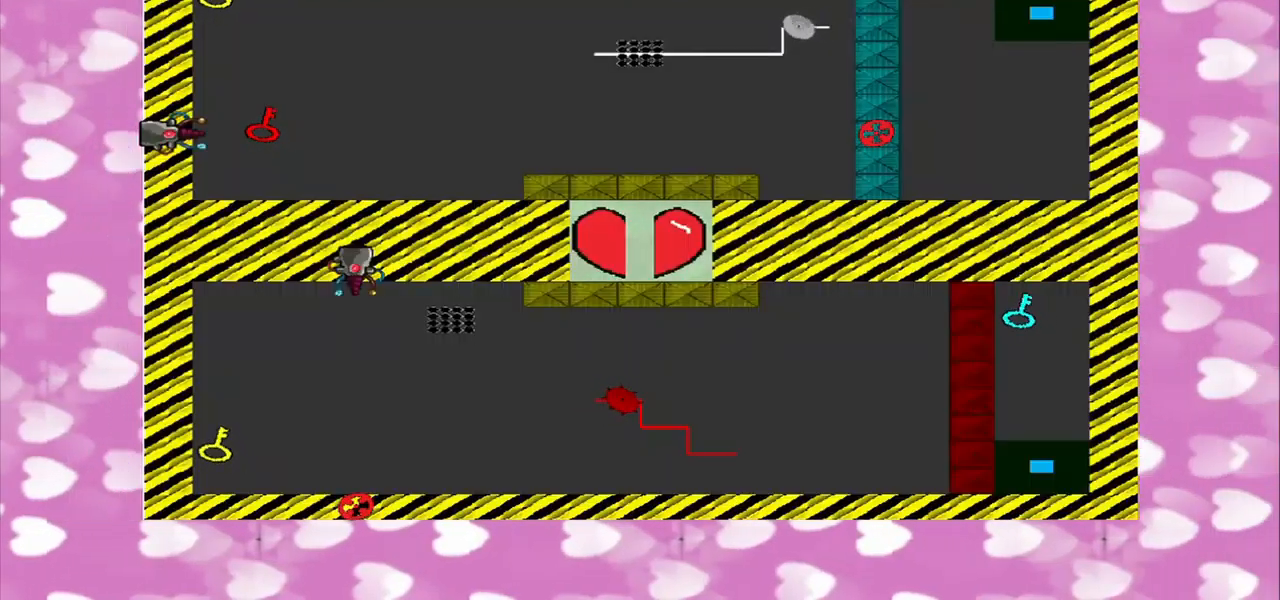
Gameplay with a controller (PlayStation layout); each line is a JSON object with the inputs held at the frame after it. "events" lists button and stick changes between this image and that frame as [ms after this image, input, new state], when the widget could be followed in between. Not read: L2 L3 R1 R2 R3.
{"buttons": [], "left_stick": "down", "right_stick": "center", "events": [[417, "left_stick", "down"]]}
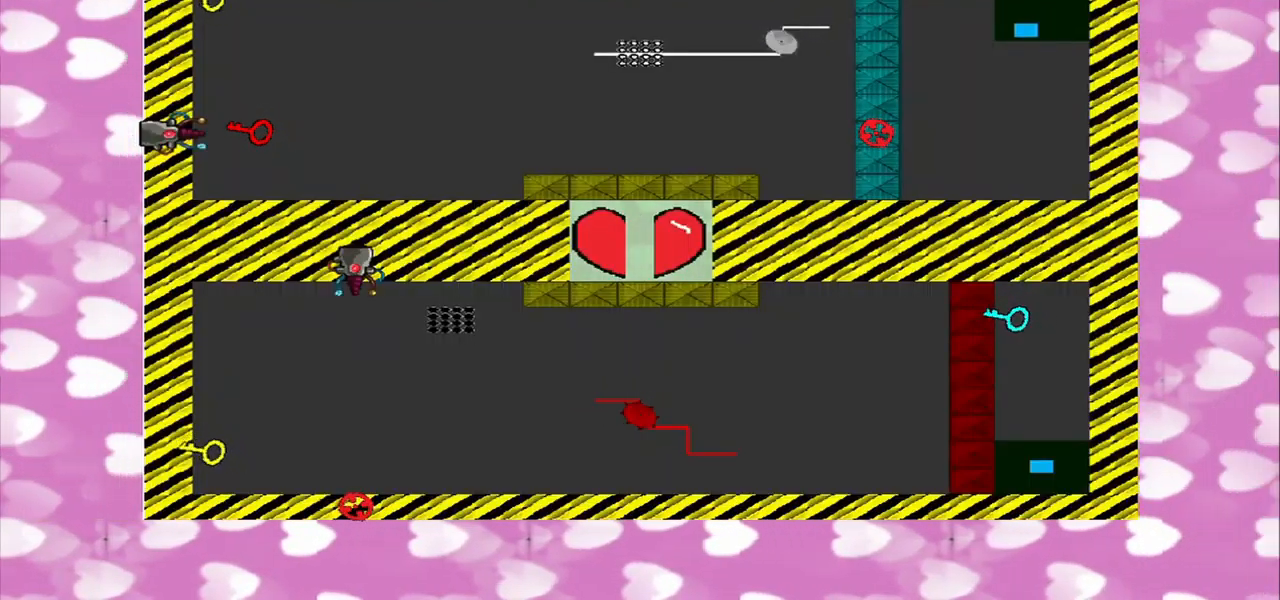
{"buttons": [], "left_stick": "center", "right_stick": "up", "events": [[167, "left_stick", "down-left"], [334, "right_stick", "up"], [417, "left_stick", "center"]]}
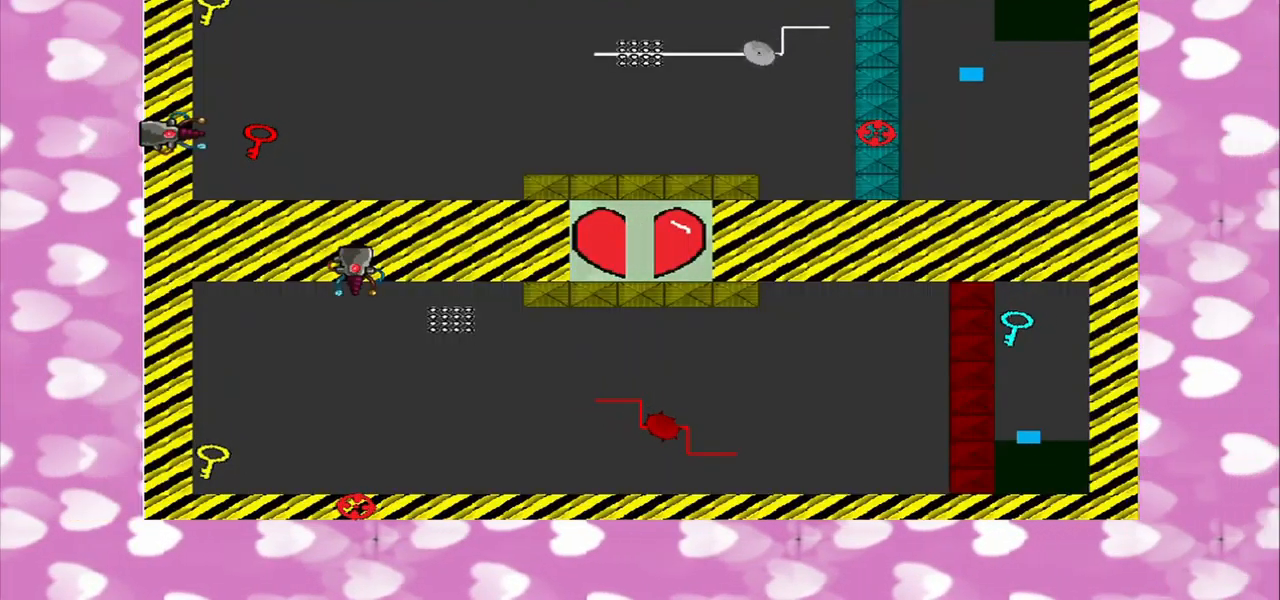
{"buttons": [], "left_stick": "down", "right_stick": "up", "events": [[84, "left_stick", "down-left"], [334, "left_stick", "down"]]}
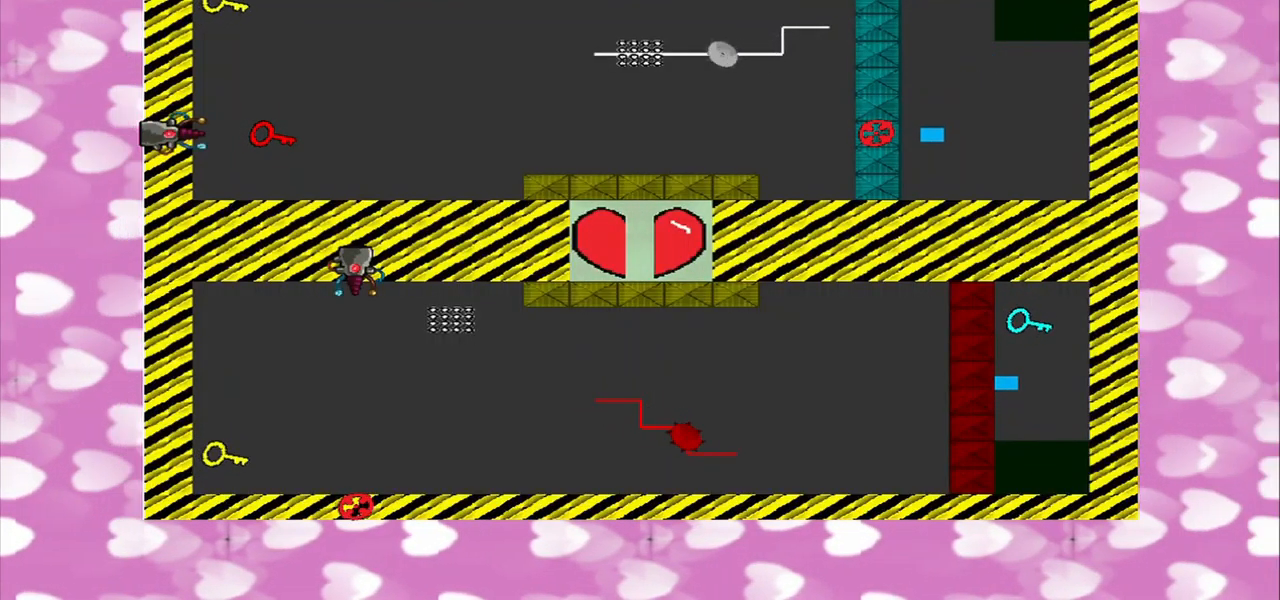
{"buttons": [], "left_stick": "left", "right_stick": "center", "events": [[334, "left_stick", "down-left"], [375, "right_stick", "center"], [500, "left_stick", "left"]]}
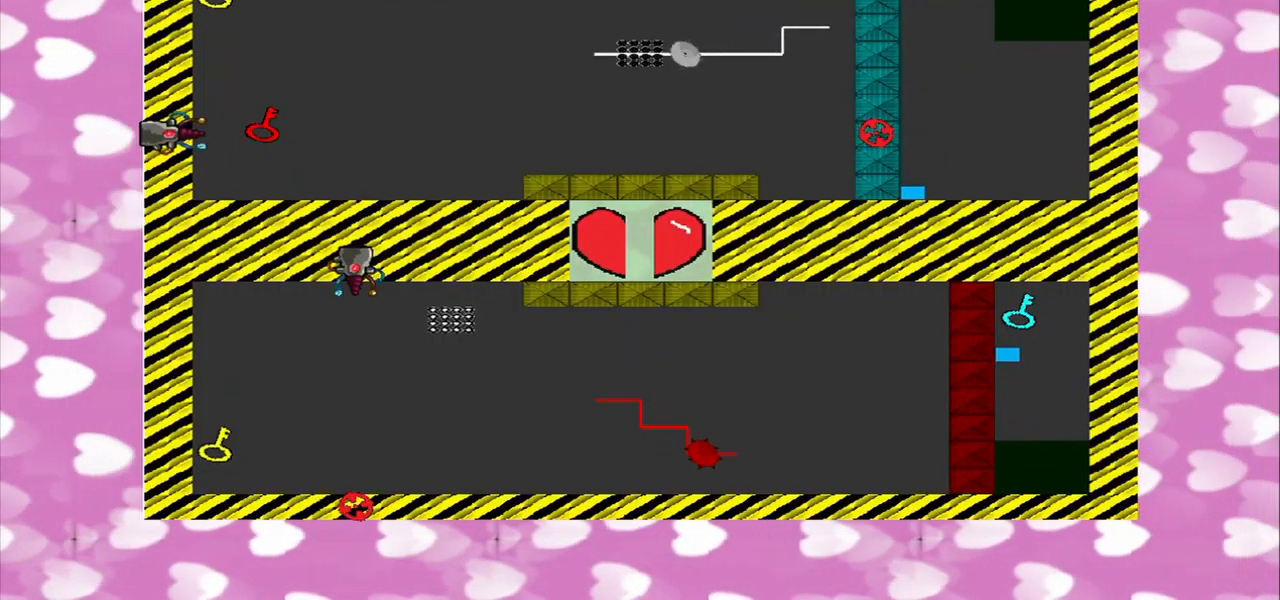
{"buttons": [], "left_stick": "left", "right_stick": "center", "events": [[250, "right_stick", "up"], [459, "right_stick", "center"]]}
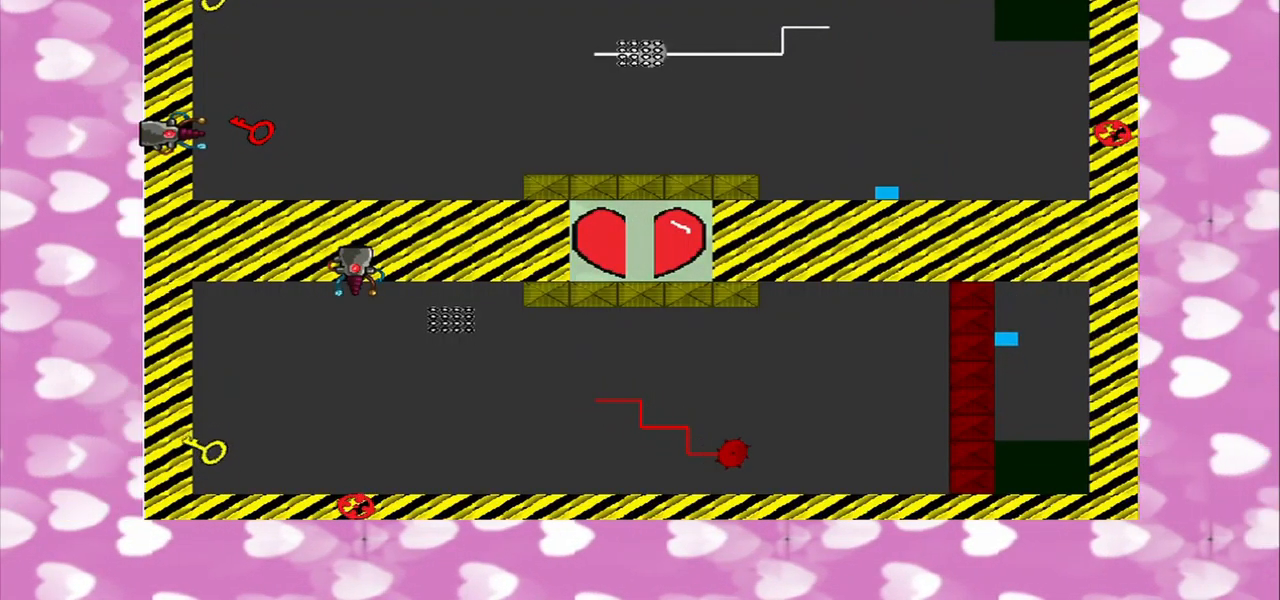
{"buttons": [], "left_stick": "up-left", "right_stick": "center", "events": [[375, "left_stick", "up-left"]]}
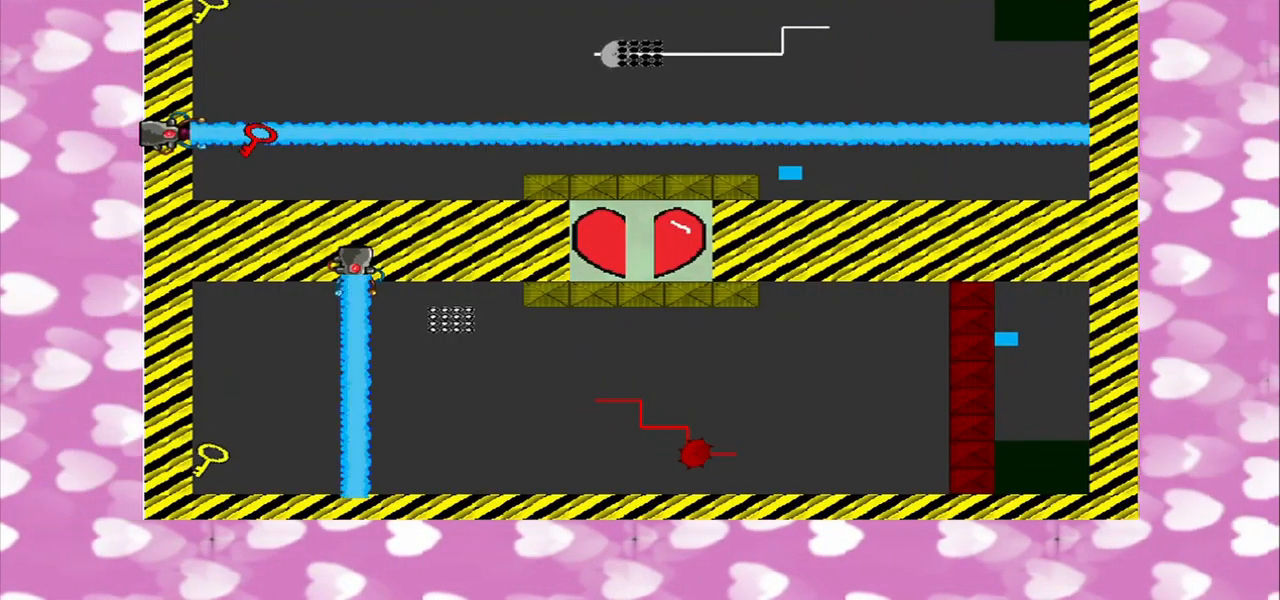
{"buttons": [], "left_stick": "left", "right_stick": "left", "events": [[84, "left_stick", "left"], [334, "right_stick", "left"]]}
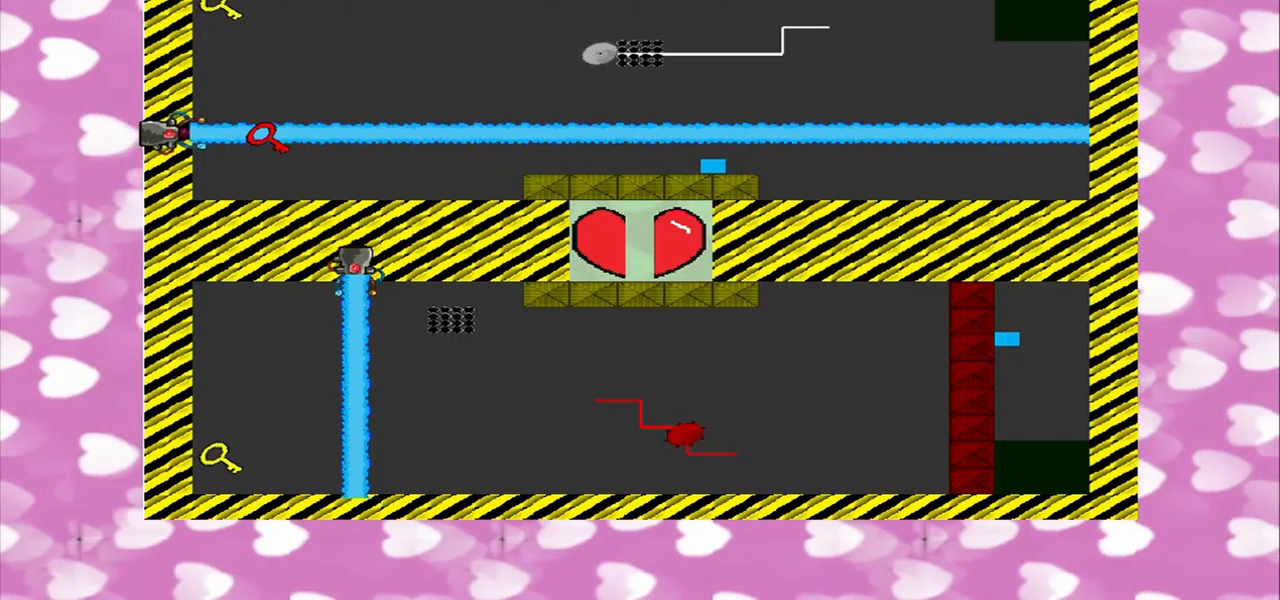
{"buttons": [], "left_stick": "left", "right_stick": "left", "events": []}
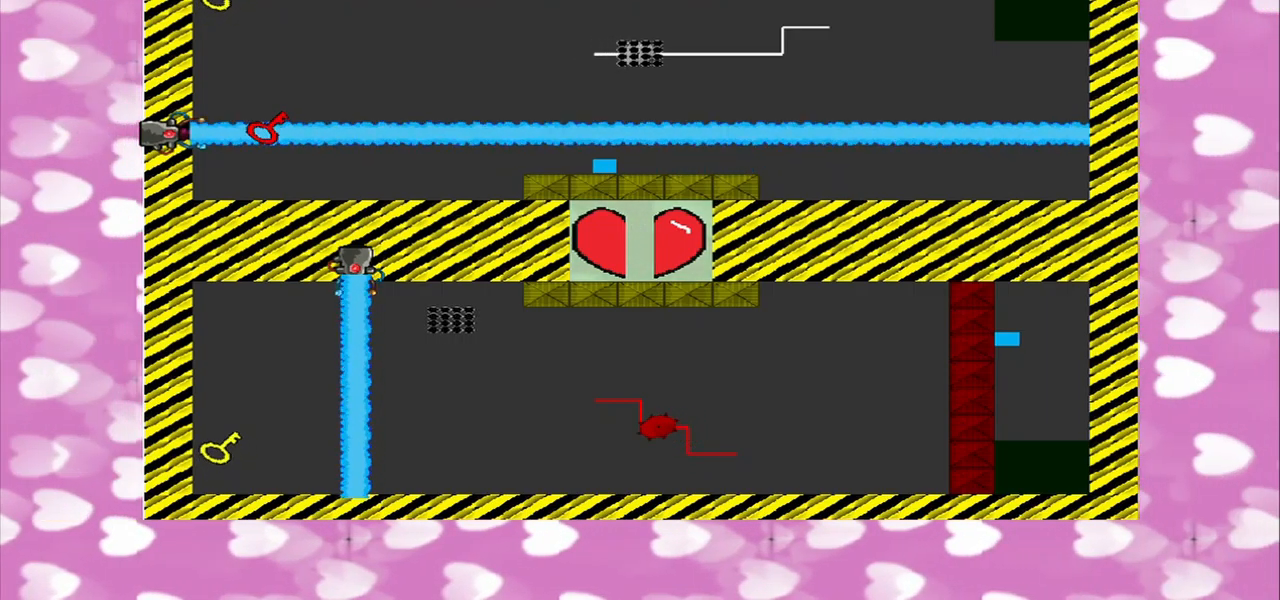
{"buttons": [], "left_stick": "left", "right_stick": "left", "events": []}
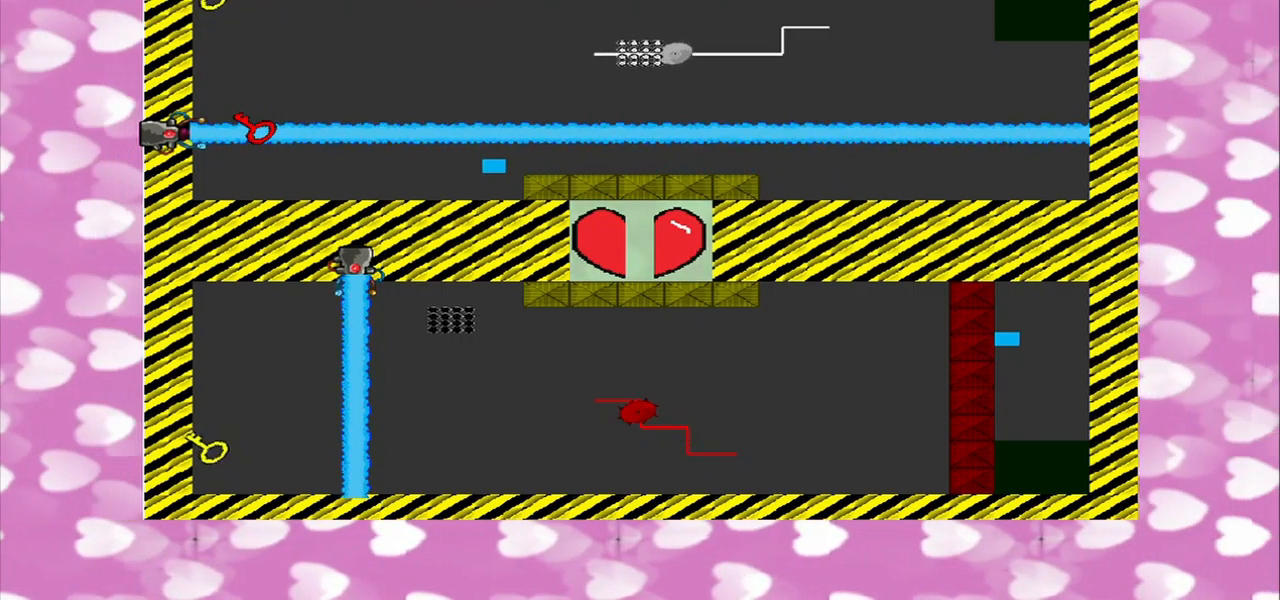
{"buttons": [], "left_stick": "left", "right_stick": "left", "events": []}
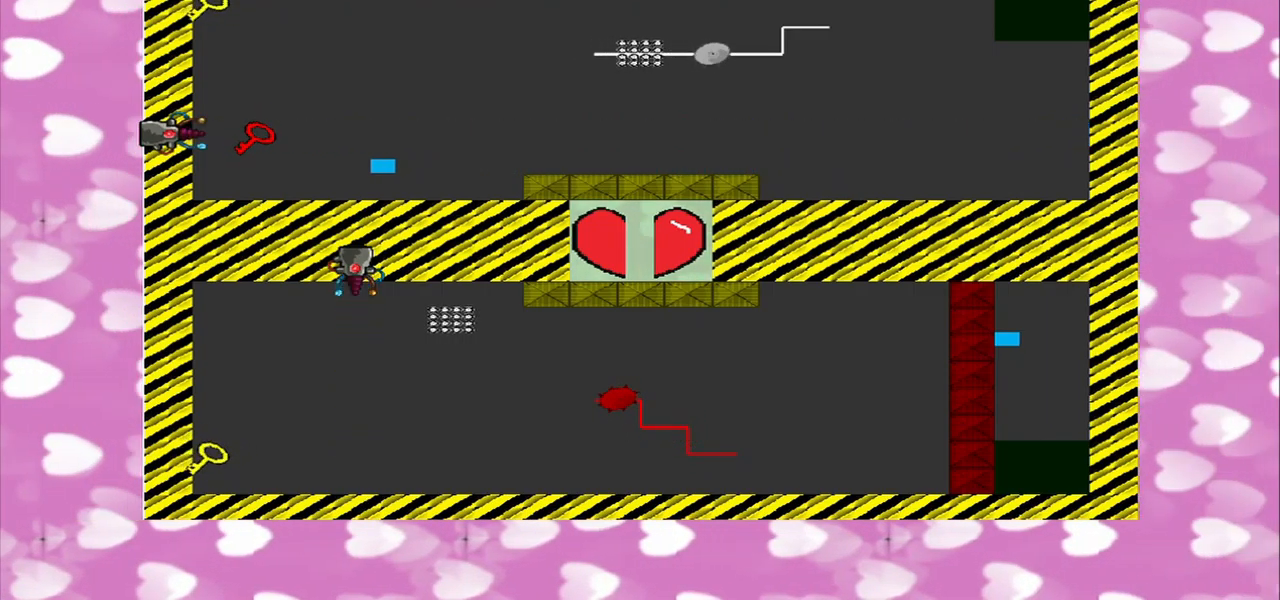
{"buttons": [], "left_stick": "up-left", "right_stick": "left", "events": [[292, "left_stick", "up-left"]]}
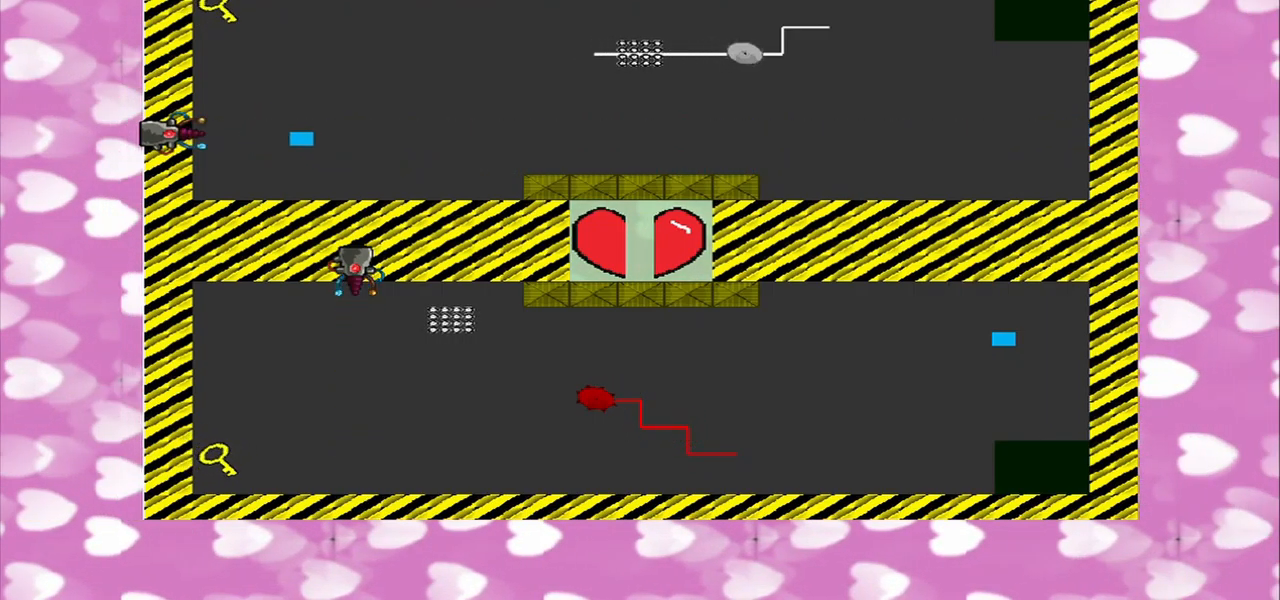
{"buttons": [], "left_stick": "up-left", "right_stick": "down-left", "events": [[292, "right_stick", "down-left"]]}
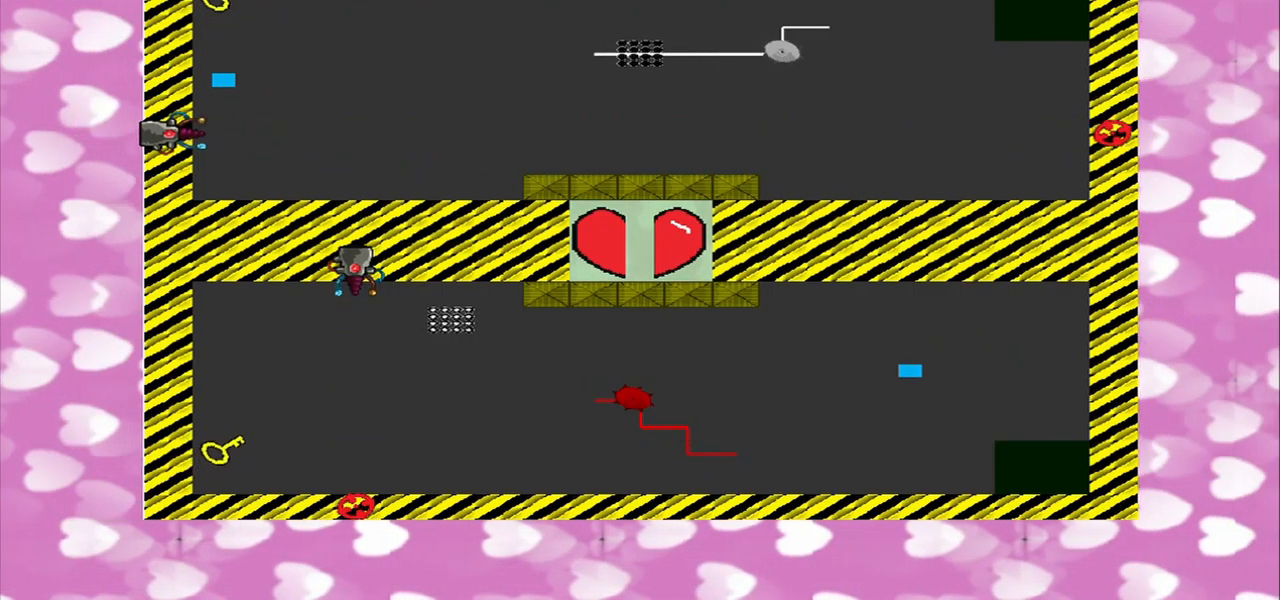
{"buttons": [], "left_stick": "up", "right_stick": "down-left", "events": [[250, "left_stick", "up"]]}
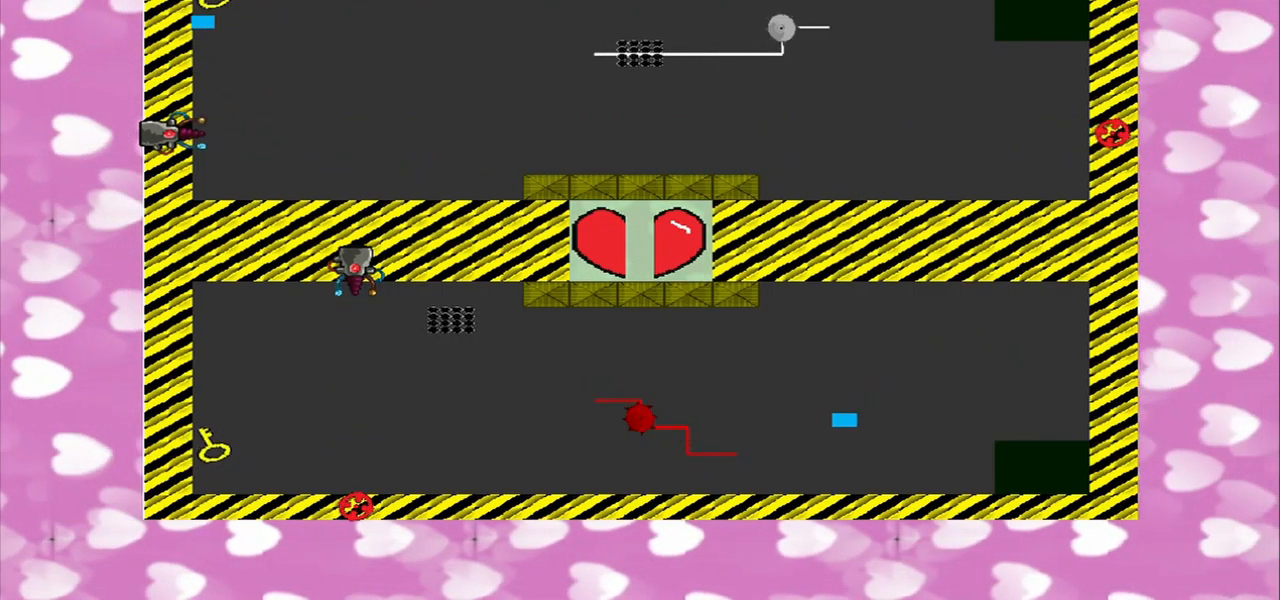
{"buttons": [], "left_stick": "right", "right_stick": "down-left", "events": [[292, "left_stick", "right"]]}
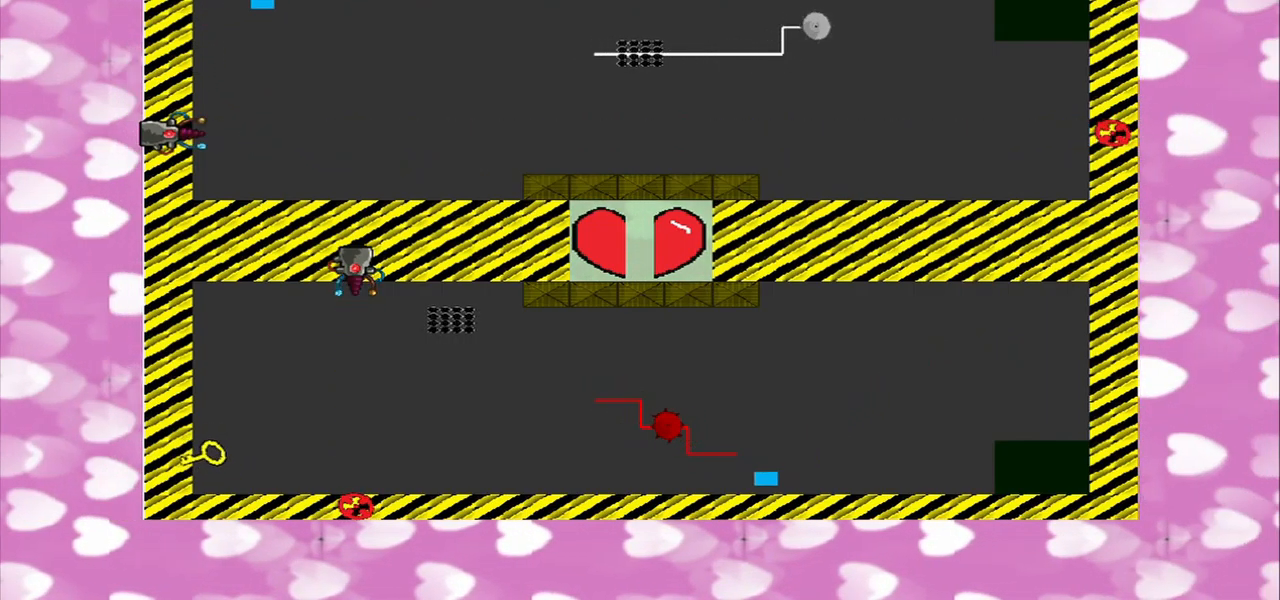
{"buttons": [], "left_stick": "right", "right_stick": "left", "events": [[167, "right_stick", "left"]]}
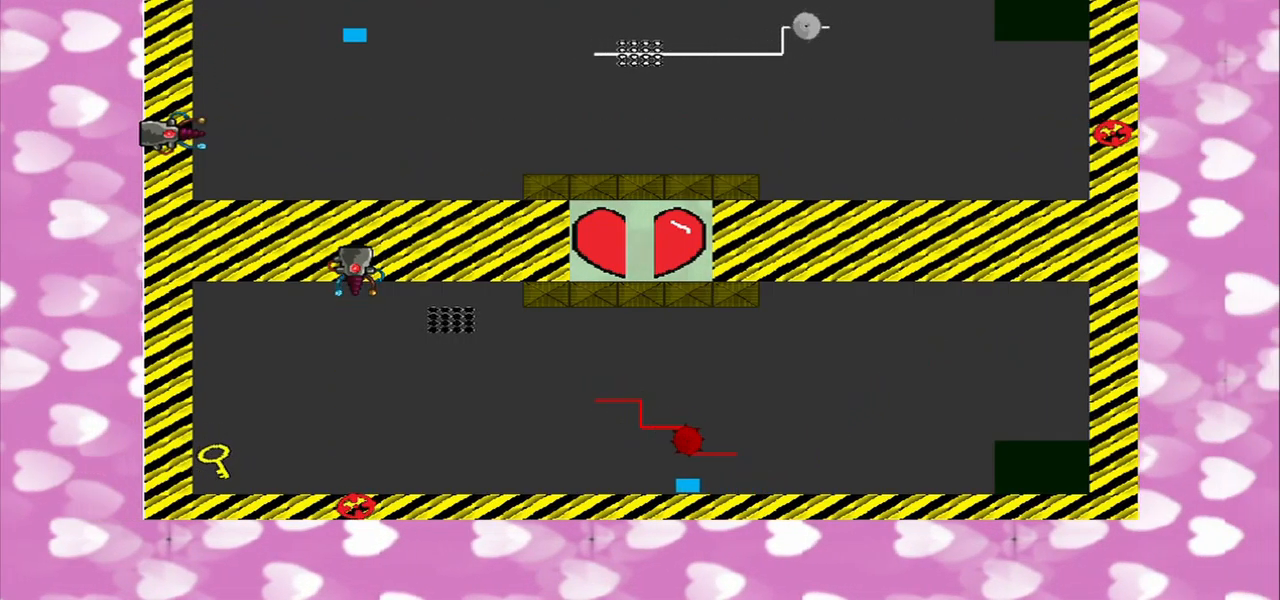
{"buttons": [], "left_stick": "right", "right_stick": "left", "events": []}